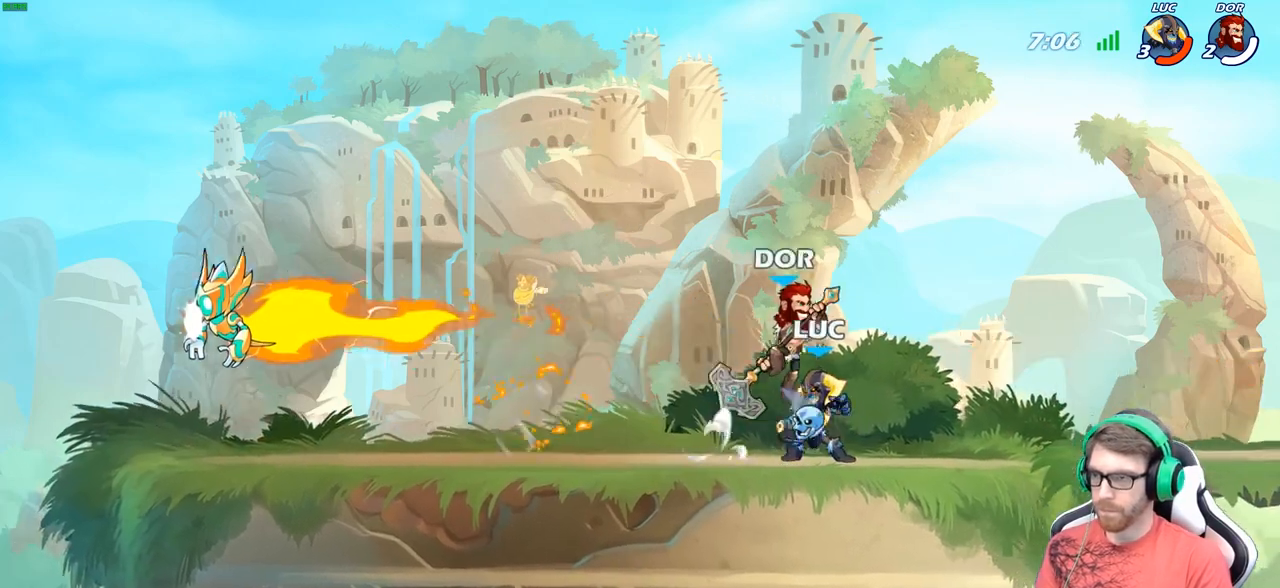
Gameplay with a controller (Xbox layout); each line is a JSON object with the inputs held at the frame after it. "events" lists button and stick changes between this image and that frame as [ms after this image, input, new state], when the widget could be followed in between.
{"buttons": [], "left_stick": "right", "right_stick": "center", "events": [[83, "X", "down"], [183, "X", "up"], [467, "left_stick", "right"]]}
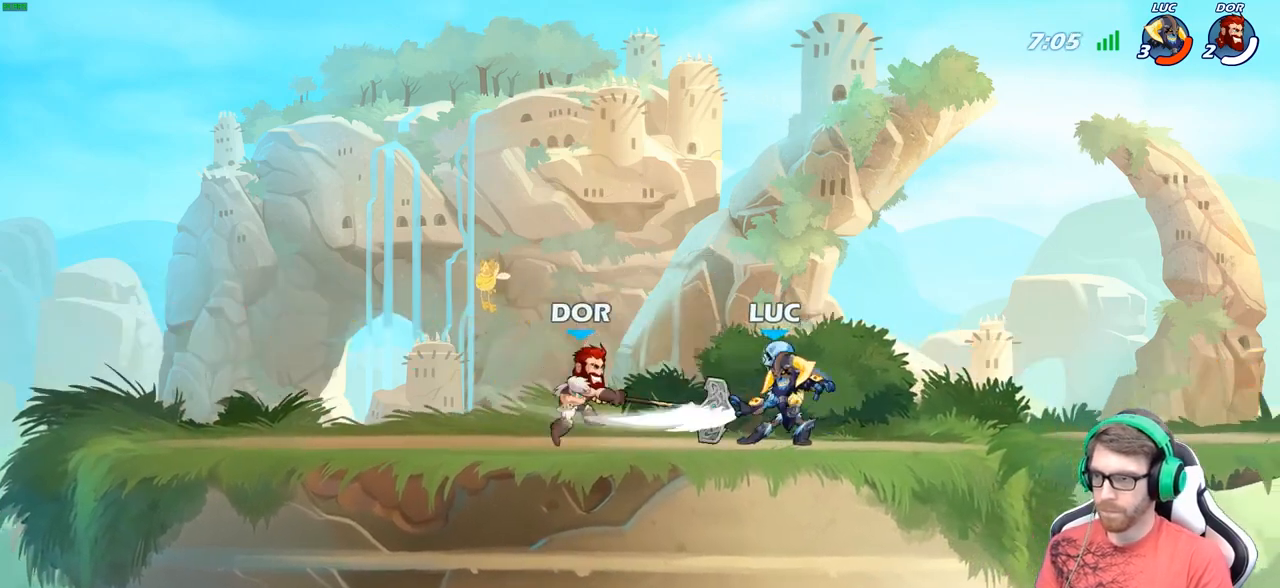
{"buttons": [], "left_stick": "up-left", "right_stick": "center", "events": [[83, "A", "down"], [167, "left_stick", "up-right"], [217, "A", "up"], [400, "left_stick", "up-left"]]}
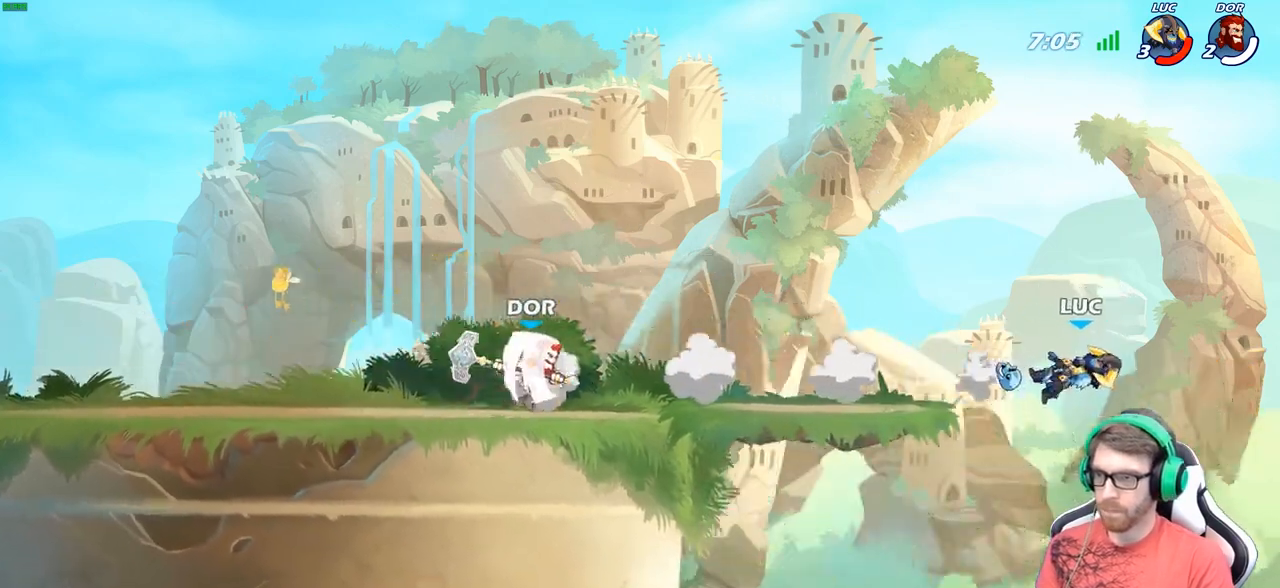
{"buttons": ["B"], "left_stick": "up-right", "right_stick": "center", "events": [[33, "left_stick", "left"], [183, "left_stick", "up-left"], [217, "B", "down"], [300, "B", "up"], [367, "left_stick", "up-right"], [400, "B", "down"]]}
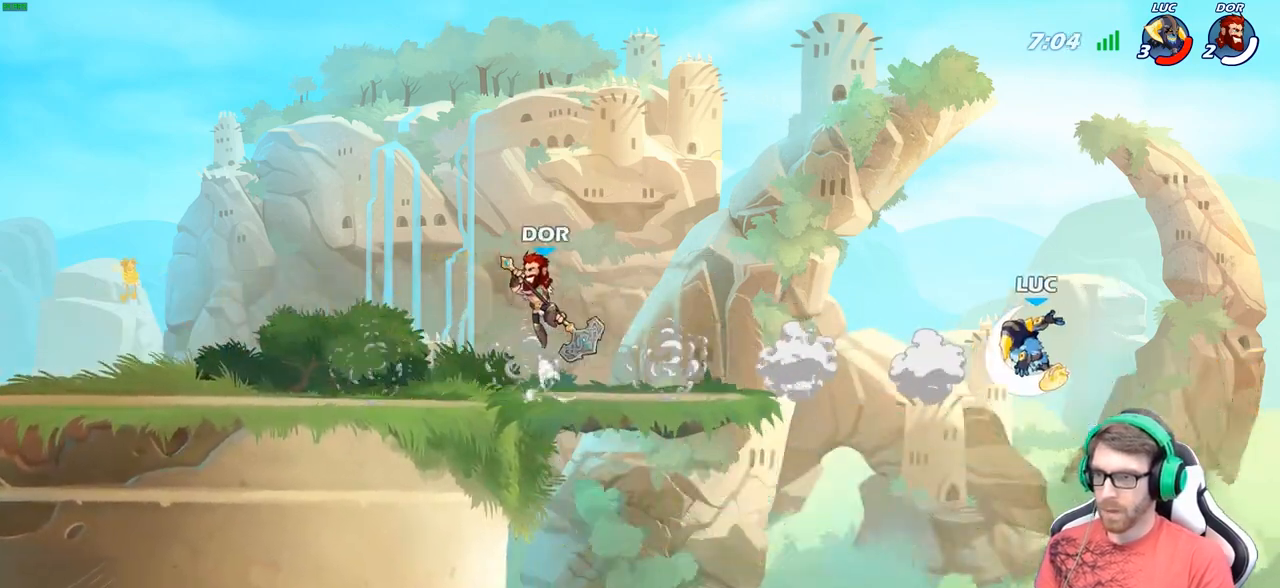
{"buttons": [], "left_stick": "up-left", "right_stick": "center", "events": [[17, "B", "up"], [383, "left_stick", "up-left"]]}
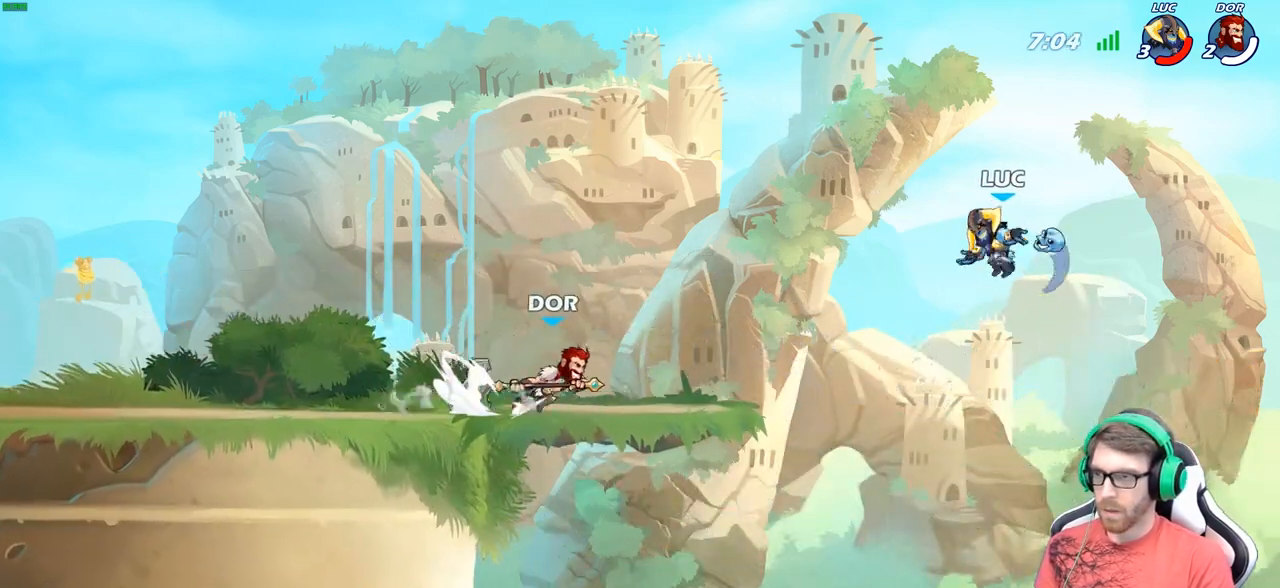
{"buttons": [], "left_stick": "up-left", "right_stick": "center", "events": [[183, "left_stick", "down-left"], [483, "left_stick", "up-left"]]}
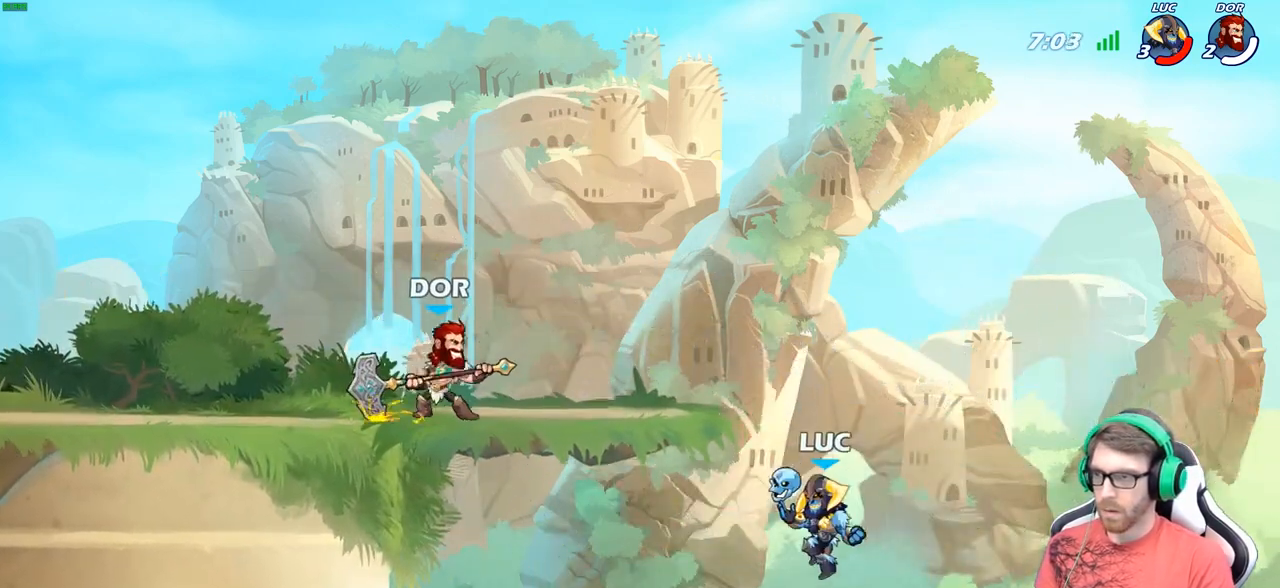
{"buttons": ["A"], "left_stick": "up-right", "right_stick": "center", "events": [[250, "A", "down"], [400, "A", "up"], [417, "left_stick", "up-right"], [483, "A", "down"]]}
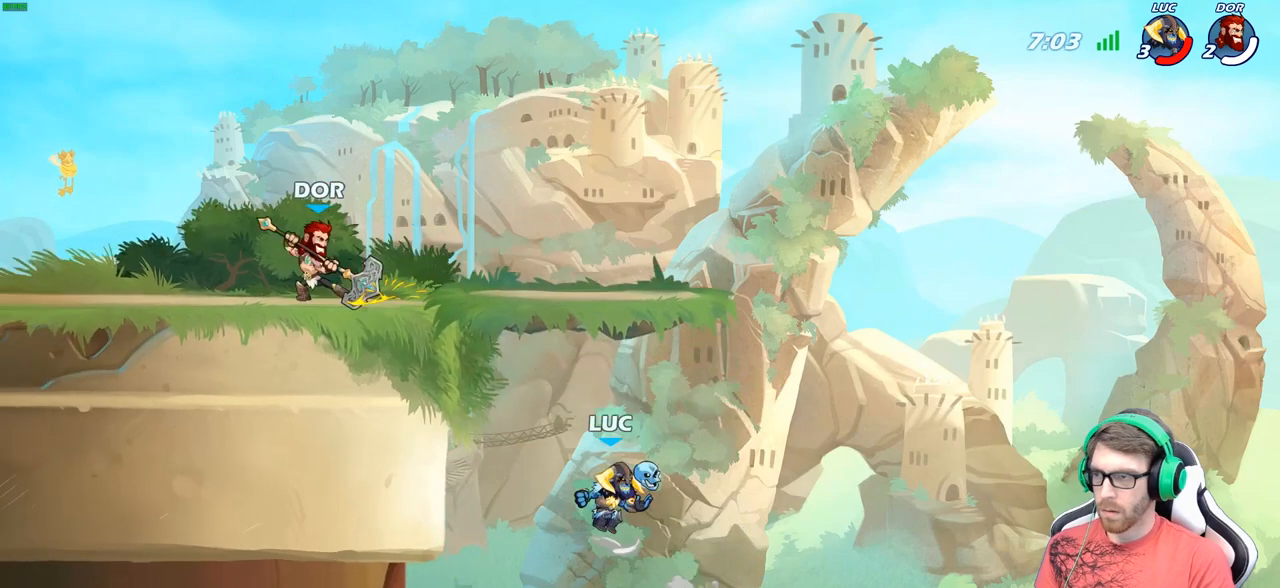
{"buttons": [], "left_stick": "up-left", "right_stick": "center", "events": [[367, "A", "up"], [433, "left_stick", "up-left"]]}
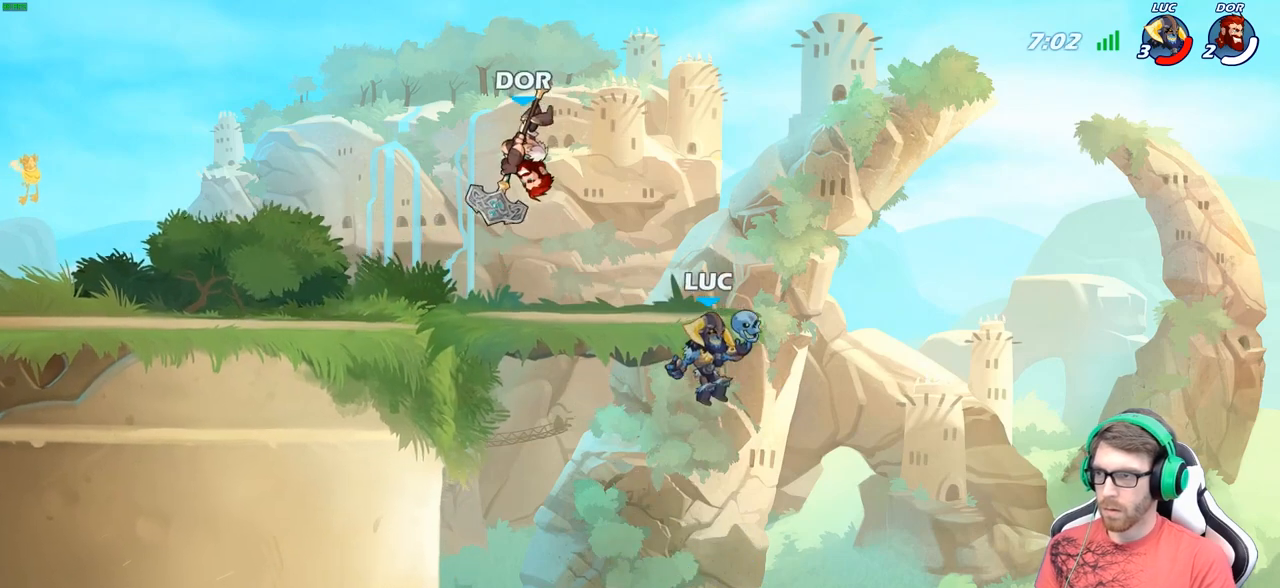
{"buttons": [], "left_stick": "down-left", "right_stick": "center", "events": [[50, "left_stick", "up"], [117, "R2", "down"], [283, "left_stick", "up-left"], [350, "R2", "up"], [433, "left_stick", "down-left"]]}
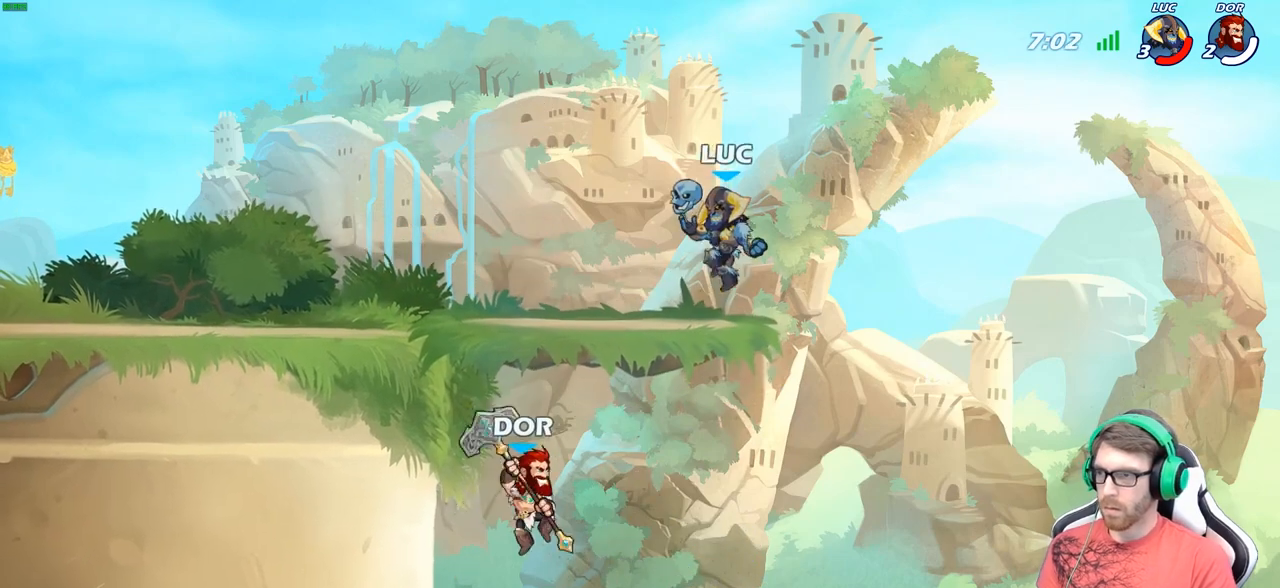
{"buttons": [], "left_stick": "left", "right_stick": "center", "events": [[83, "left_stick", "center"], [233, "A", "down"], [267, "left_stick", "left"], [417, "A", "up"]]}
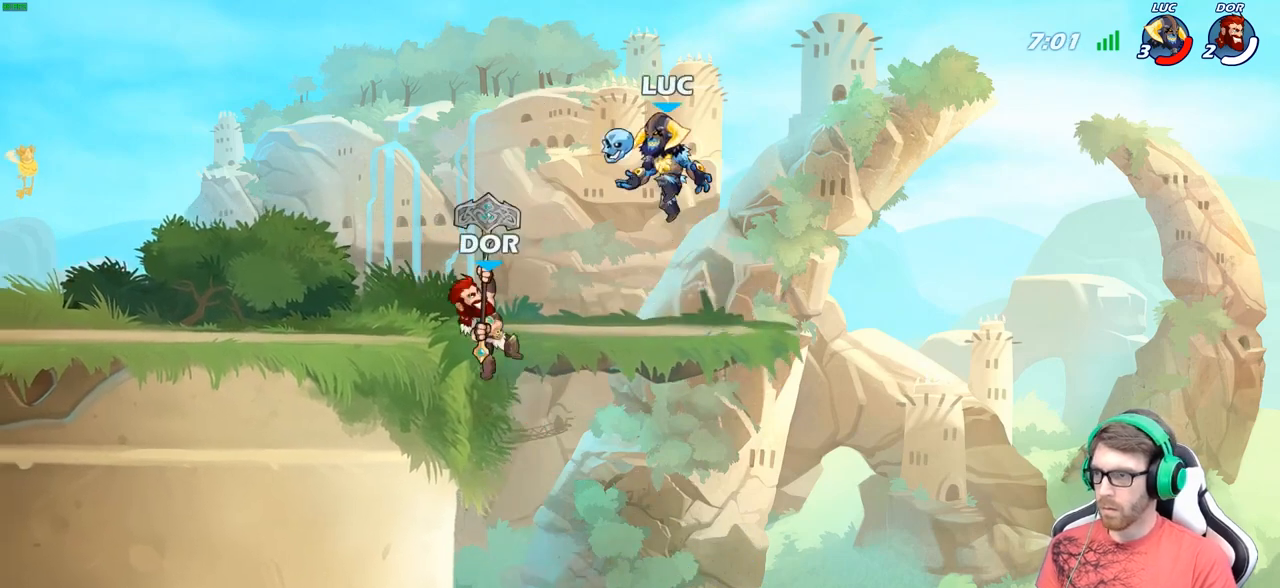
{"buttons": [], "left_stick": "right", "right_stick": "center", "events": [[183, "left_stick", "down-left"], [400, "left_stick", "right"]]}
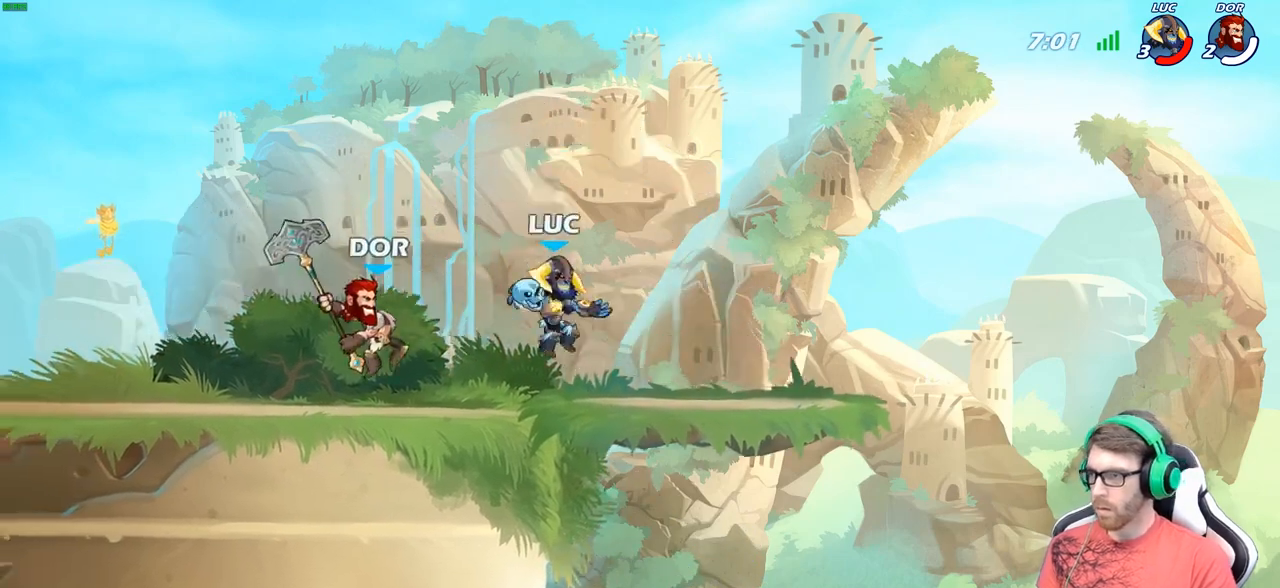
{"buttons": [], "left_stick": "up-left", "right_stick": "center", "events": [[250, "left_stick", "up-left"]]}
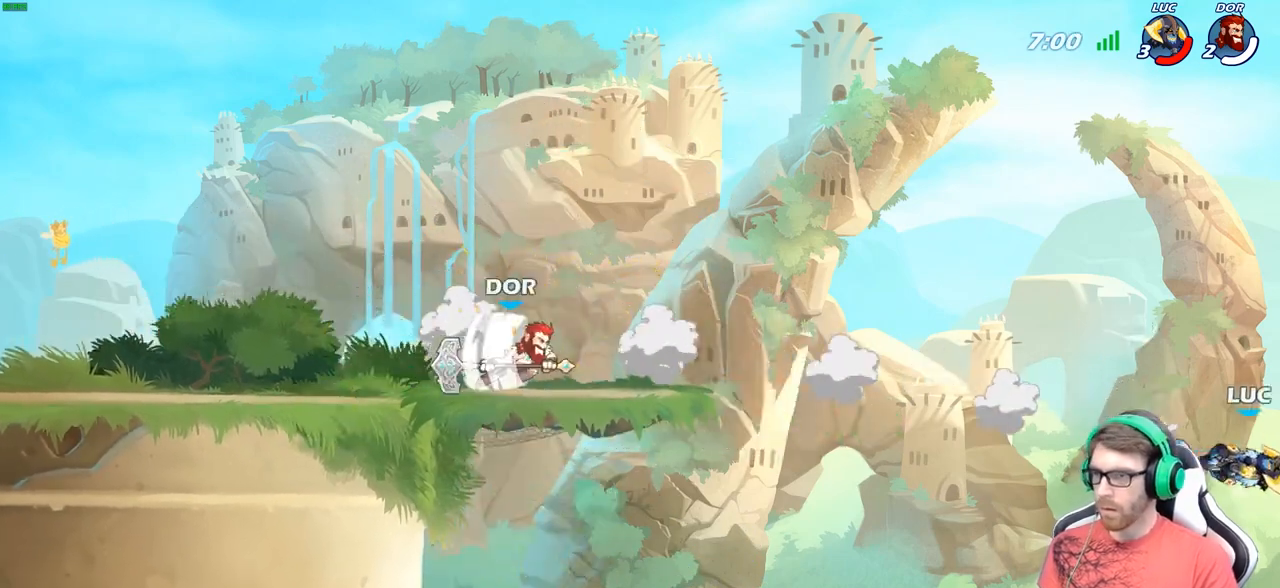
{"buttons": [], "left_stick": "up-left", "right_stick": "center", "events": []}
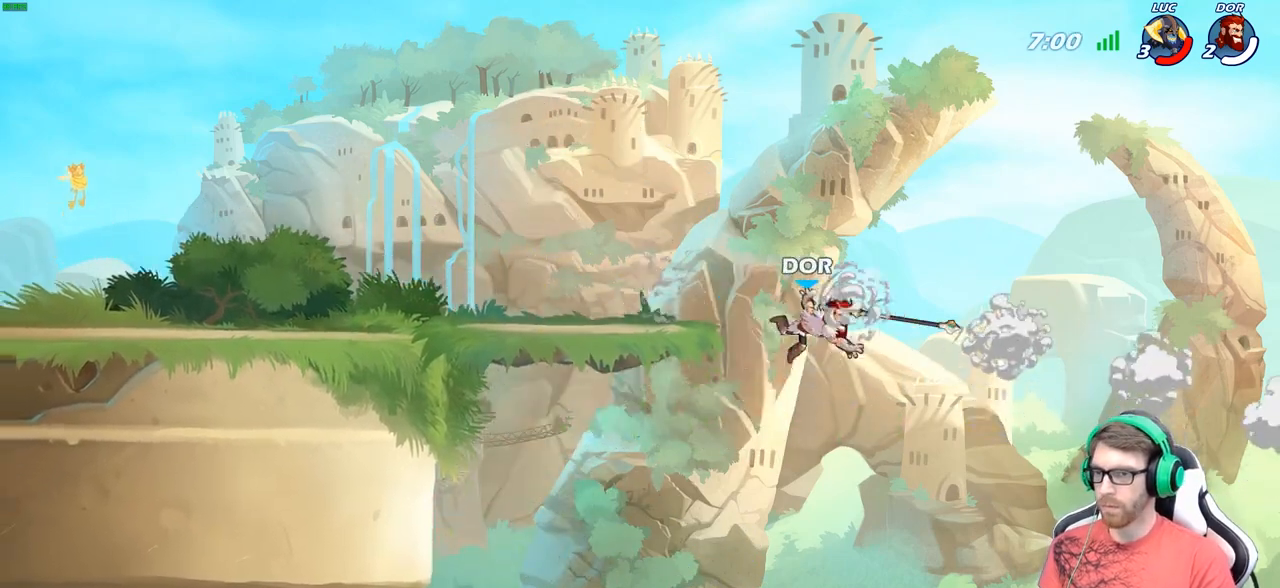
{"buttons": ["A"], "left_stick": "up-left", "right_stick": "center", "events": [[467, "A", "down"]]}
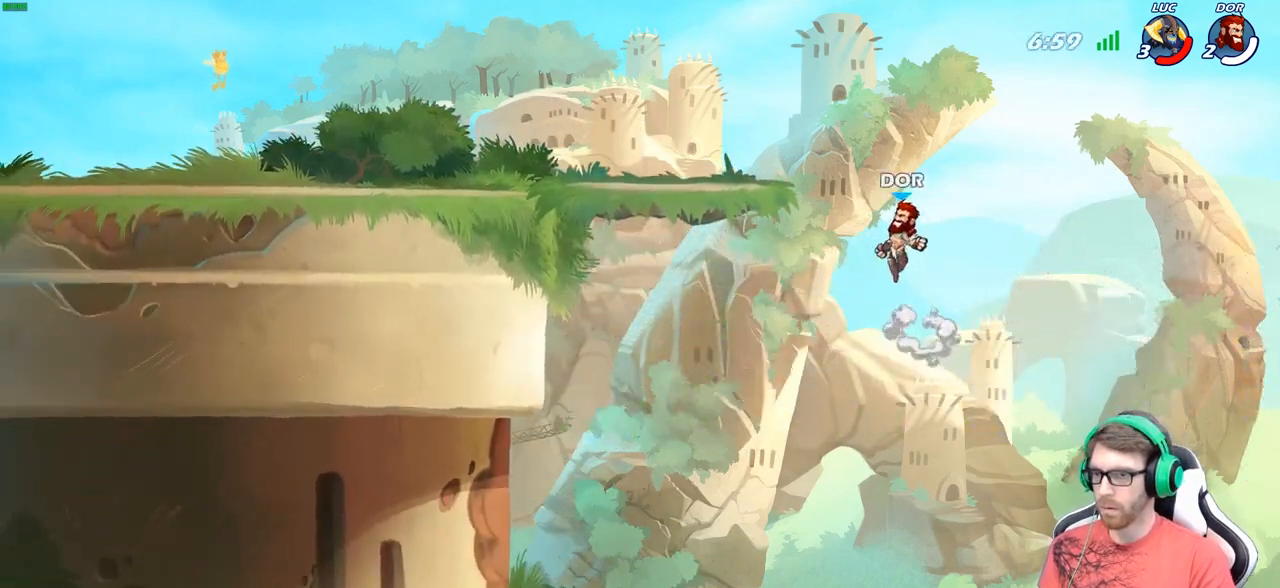
{"buttons": ["A"], "left_stick": "left", "right_stick": "center", "events": [[117, "left_stick", "left"], [133, "A", "up"], [433, "A", "down"]]}
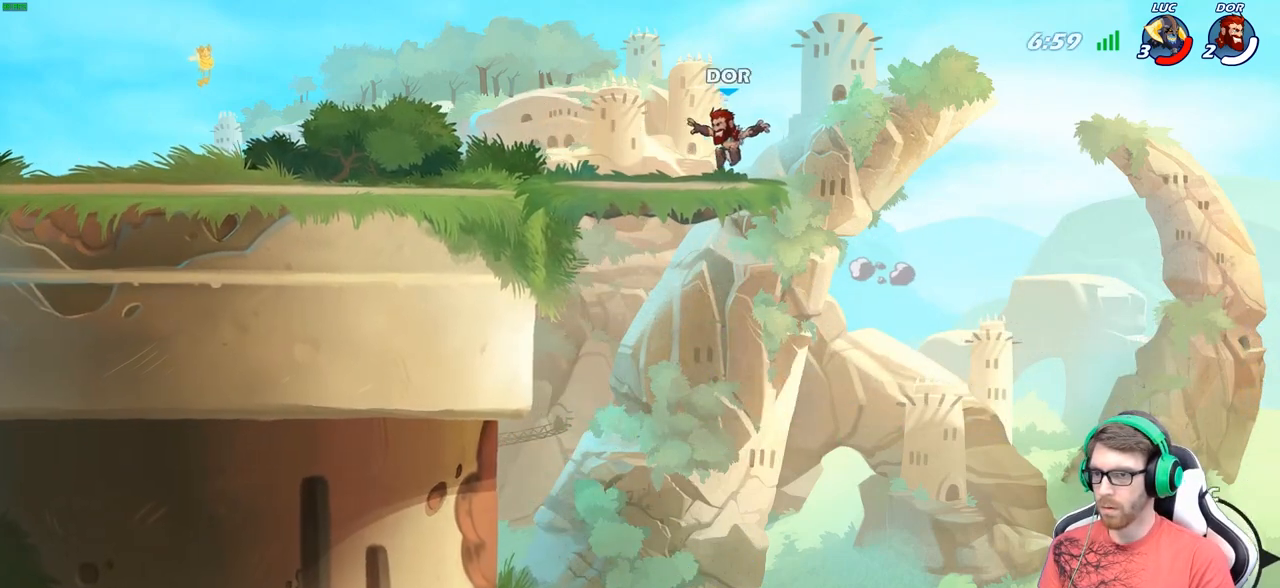
{"buttons": [], "left_stick": "up-left", "right_stick": "center", "events": [[133, "left_stick", "up-left"], [167, "A", "up"], [350, "B", "down"], [467, "B", "up"]]}
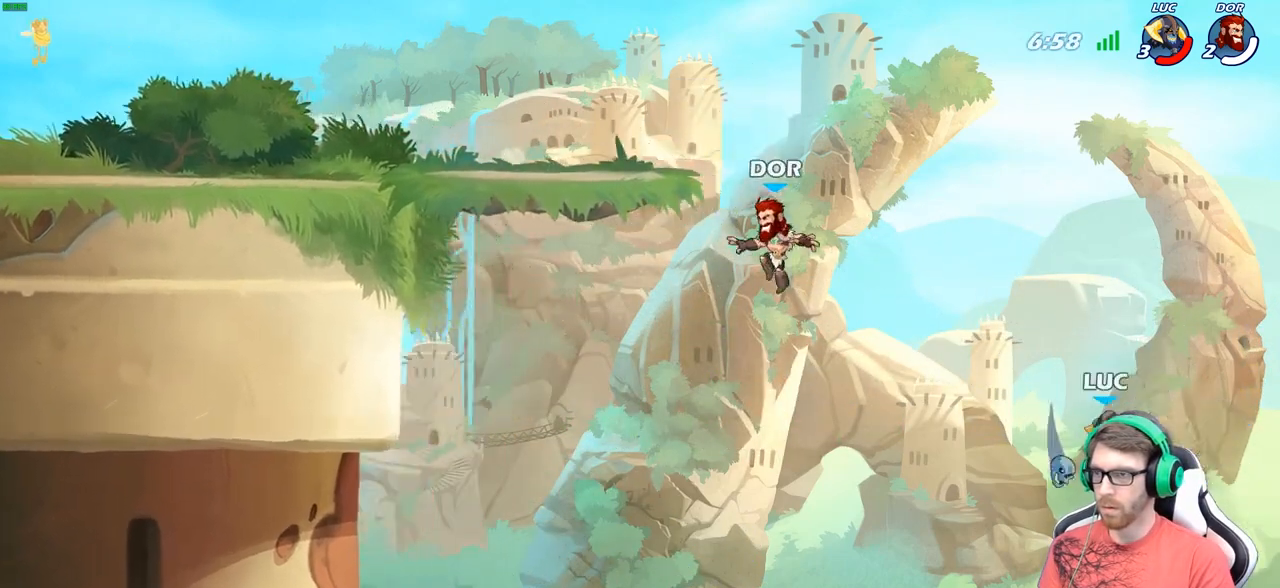
{"buttons": [], "left_stick": "up-left", "right_stick": "center", "events": [[200, "left_stick", "up-right"], [267, "left_stick", "right"], [500, "left_stick", "up-left"]]}
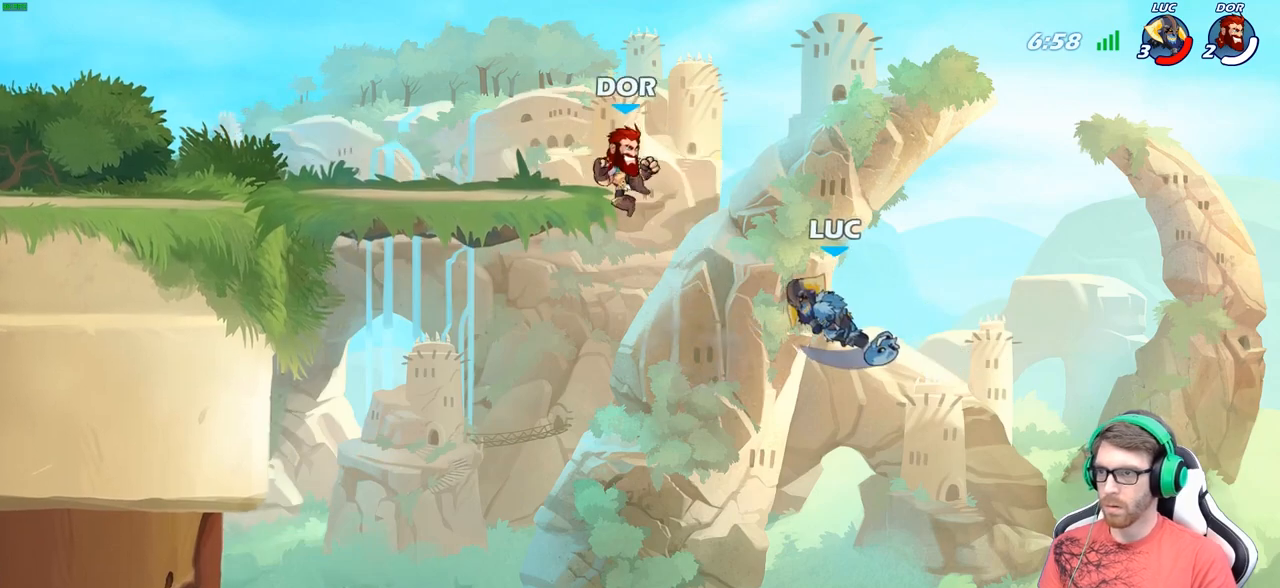
{"buttons": [], "left_stick": "up-left", "right_stick": "center", "events": []}
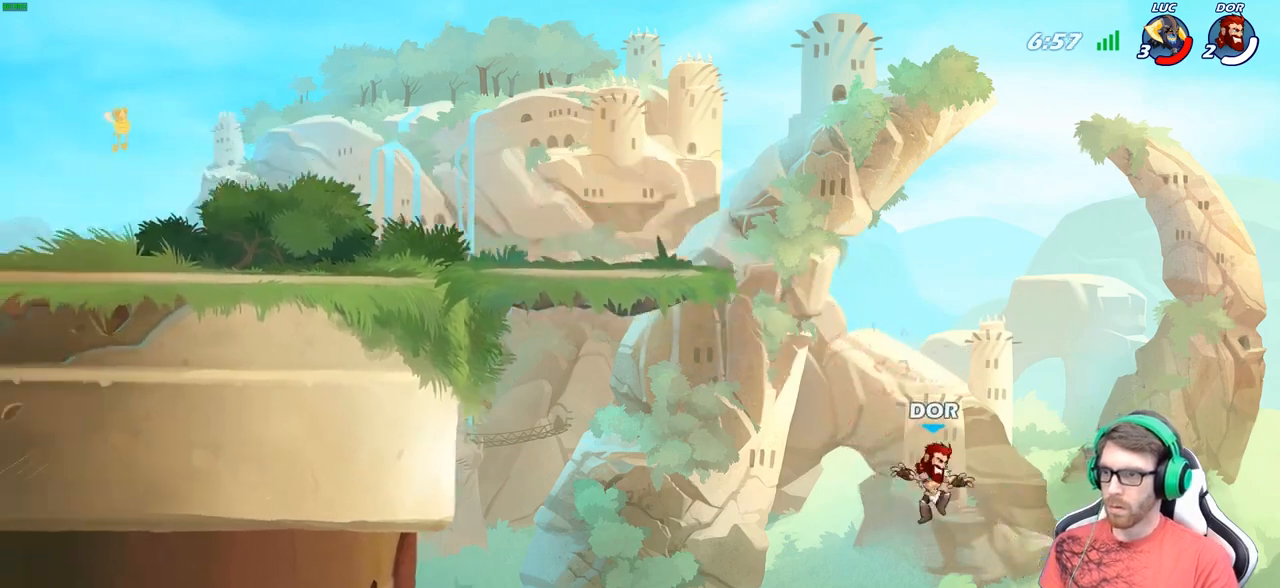
{"buttons": ["A"], "left_stick": "up-left", "right_stick": "center", "events": [[317, "A", "down"]]}
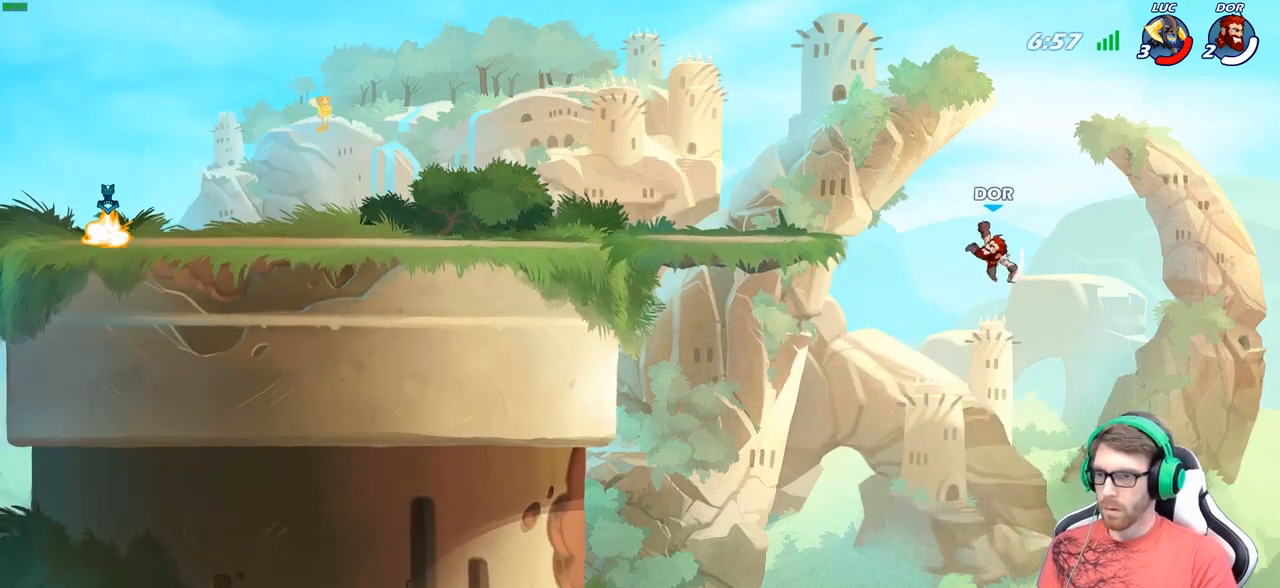
{"buttons": ["R2"], "left_stick": "up-left", "right_stick": "center", "events": [[50, "A", "up"], [500, "R2", "down"]]}
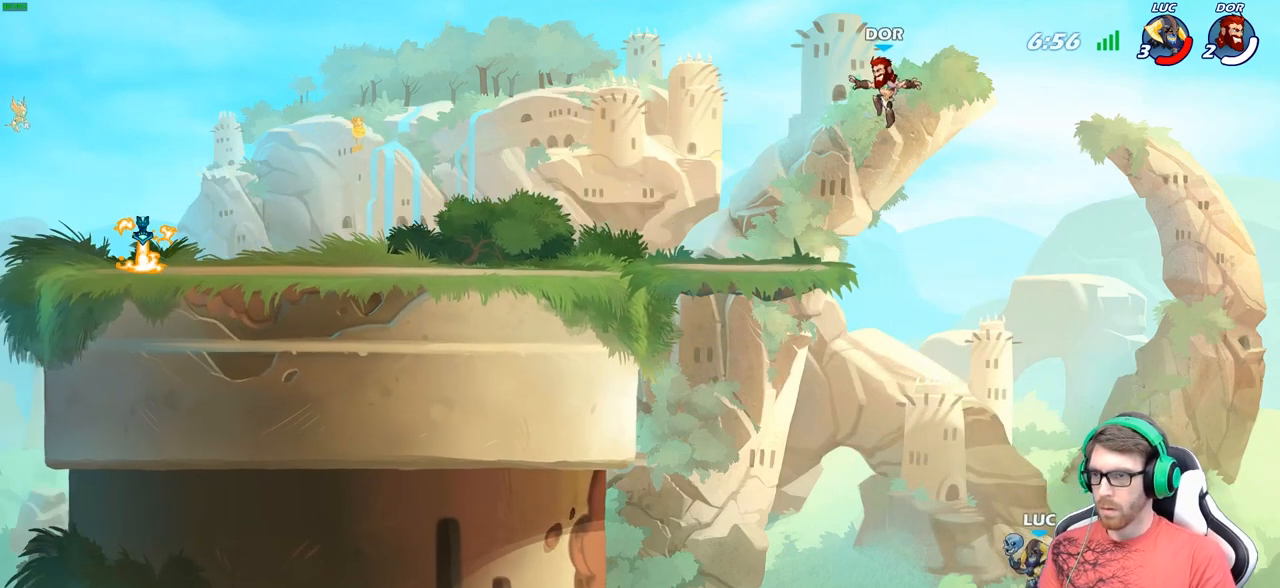
{"buttons": [], "left_stick": "up-left", "right_stick": "center", "events": [[217, "R2", "up"], [300, "R1", "down"], [367, "R1", "up"]]}
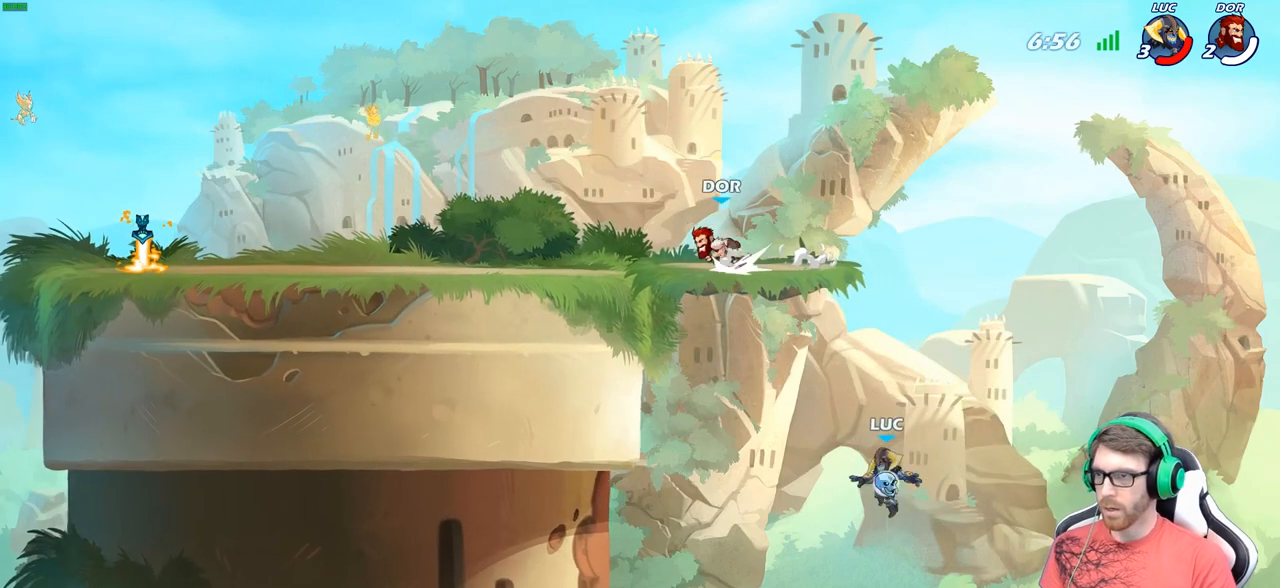
{"buttons": [], "left_stick": "center", "right_stick": "center", "events": [[67, "left_stick", "center"]]}
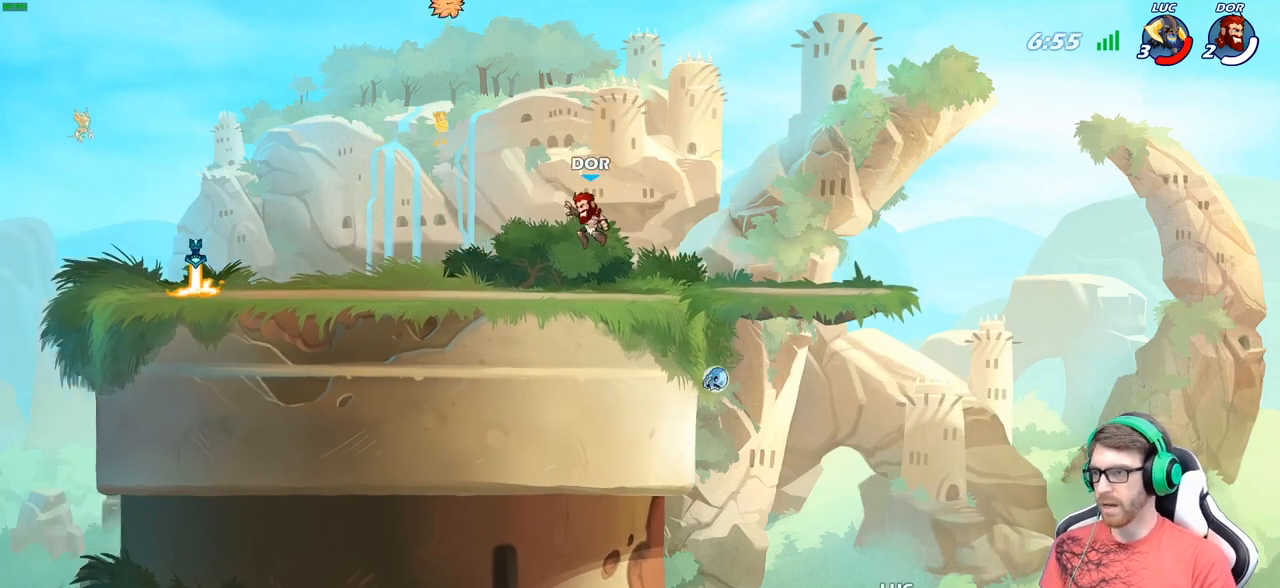
{"buttons": [], "left_stick": "center", "right_stick": "center", "events": []}
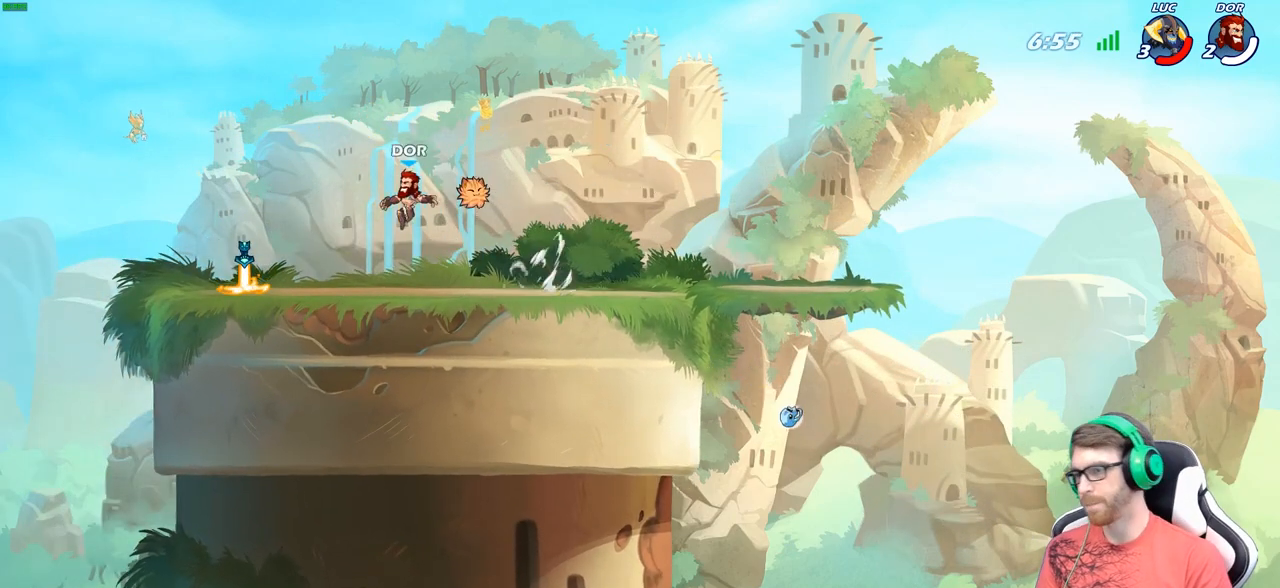
{"buttons": [], "left_stick": "center", "right_stick": "center", "events": []}
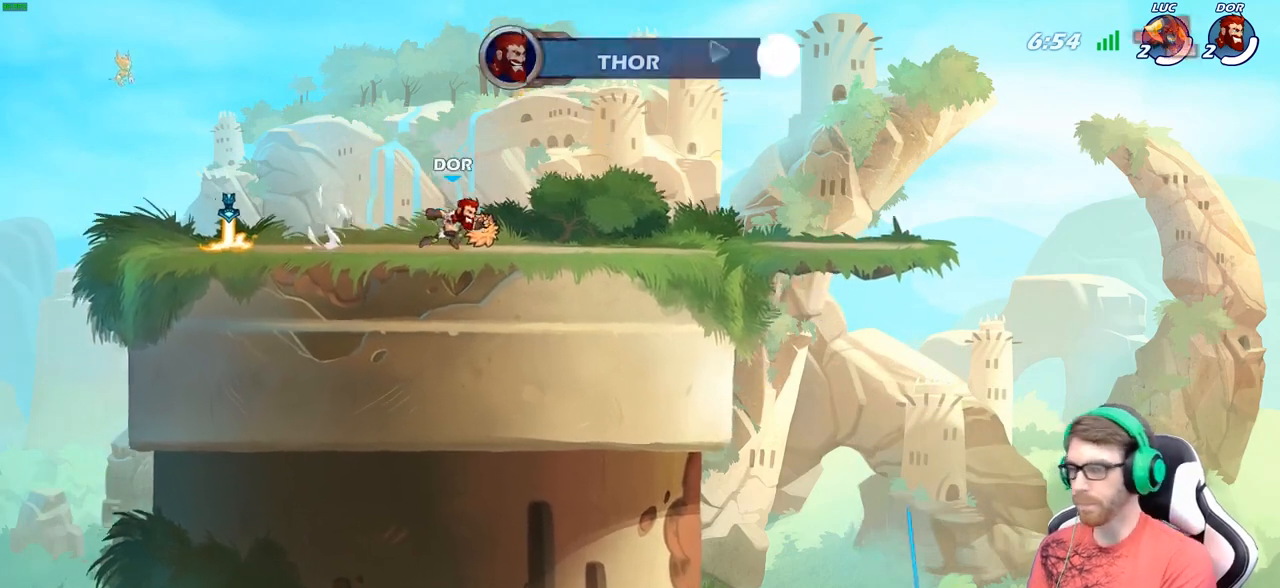
{"buttons": [], "left_stick": "center", "right_stick": "center", "events": []}
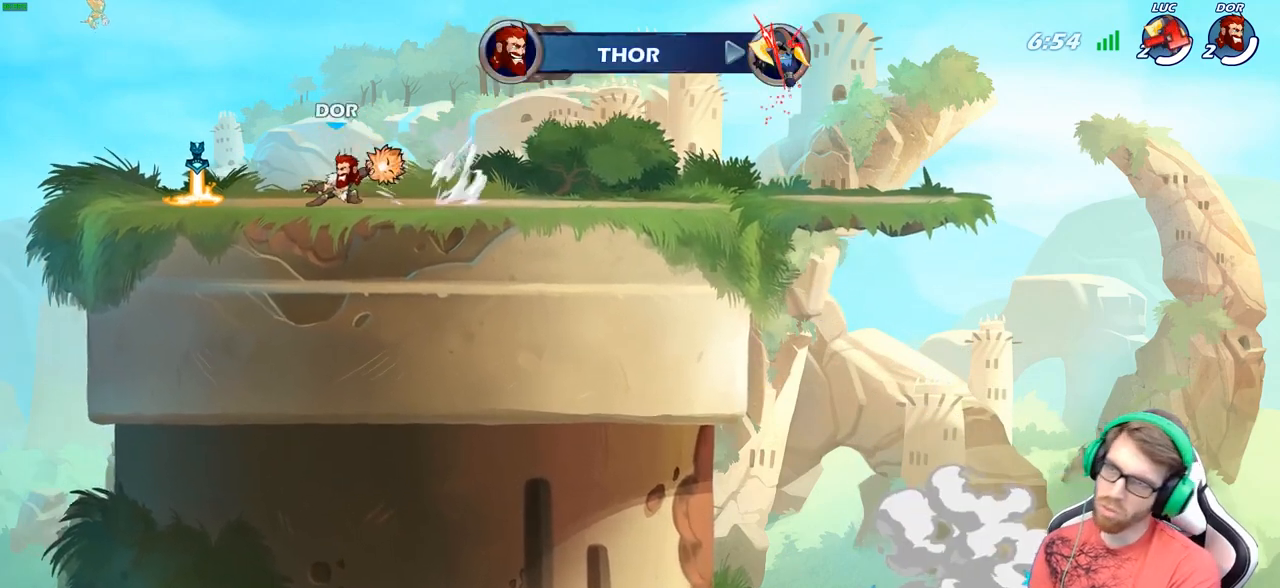
{"buttons": [], "left_stick": "center", "right_stick": "center", "events": []}
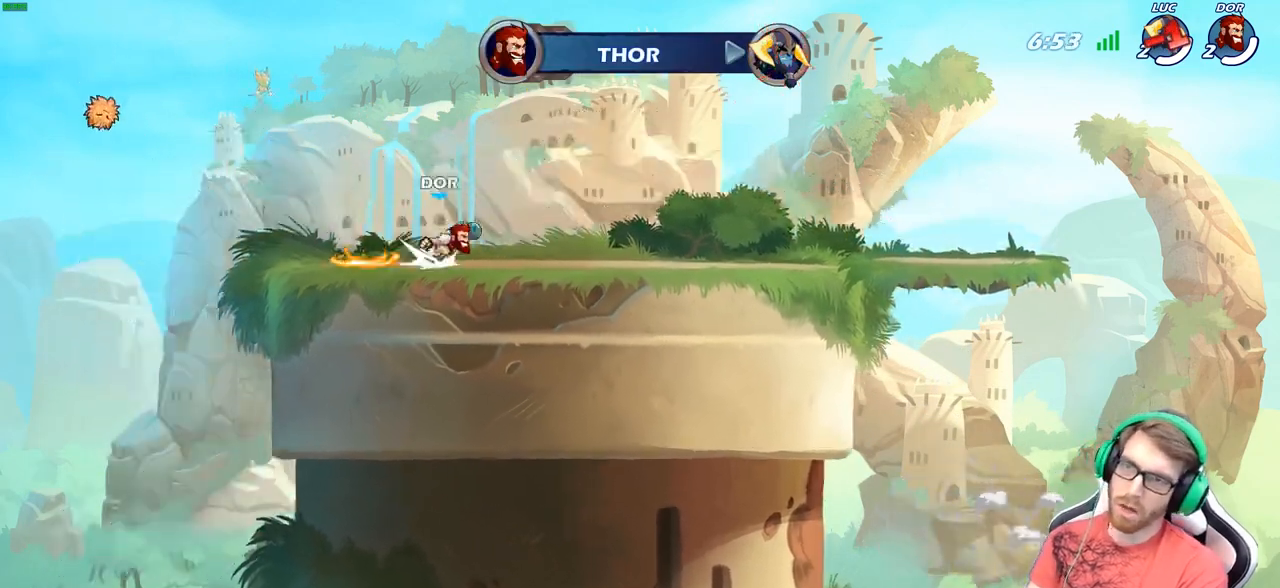
{"buttons": [], "left_stick": "center", "right_stick": "center", "events": []}
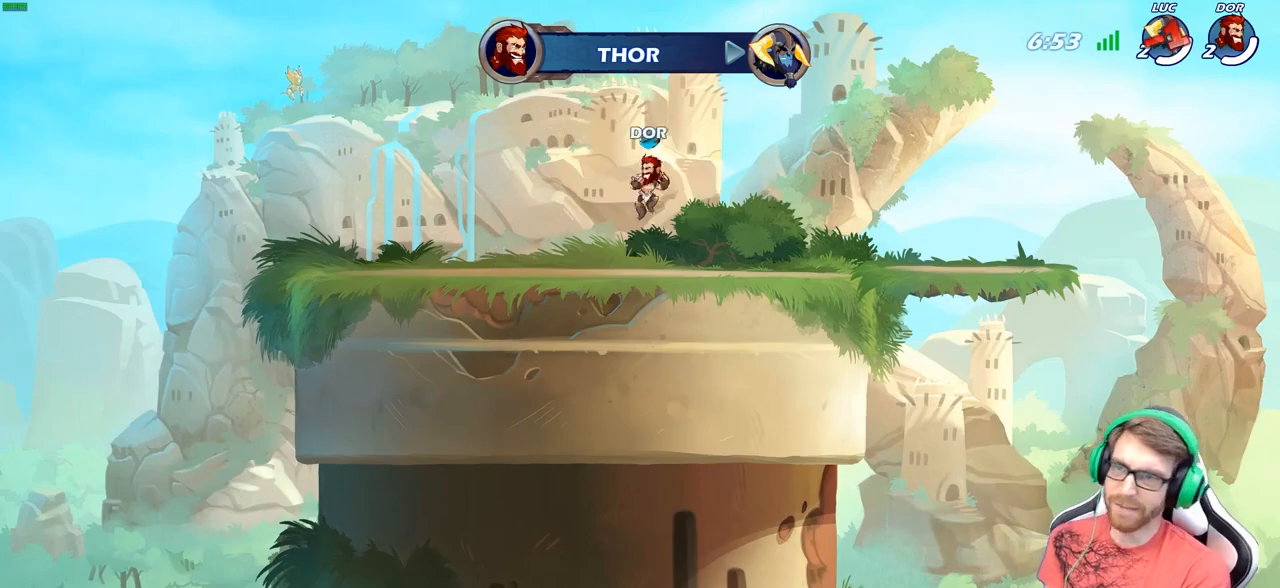
{"buttons": [], "left_stick": "center", "right_stick": "center", "events": []}
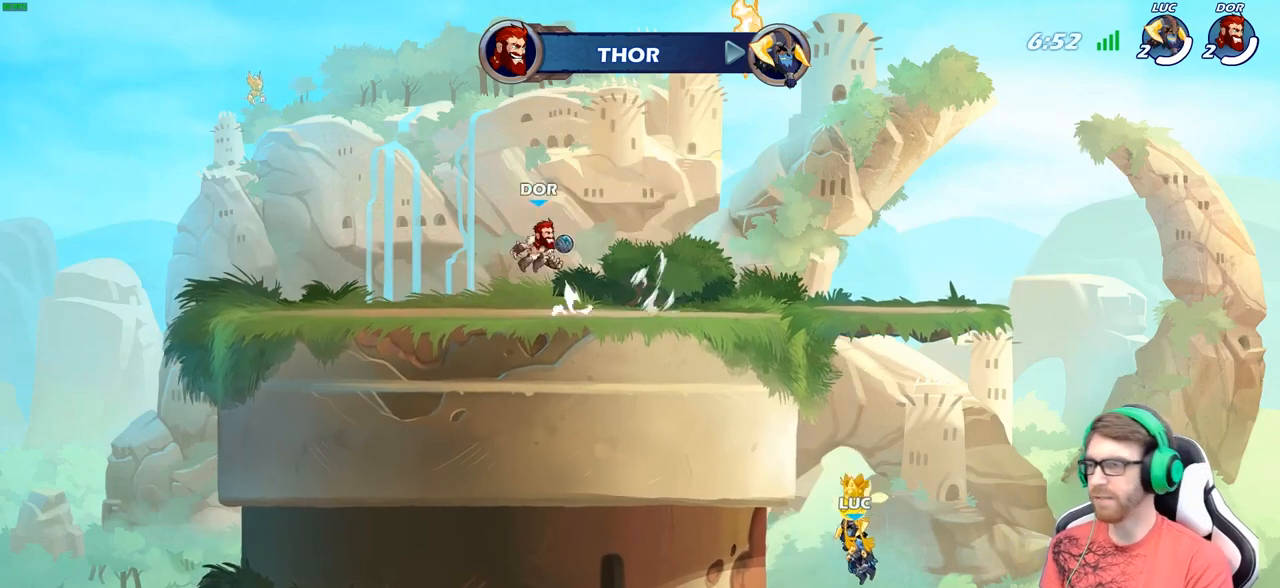
{"buttons": ["SELECT"], "left_stick": "center", "right_stick": "center", "events": [[167, "SELECT", "down"]]}
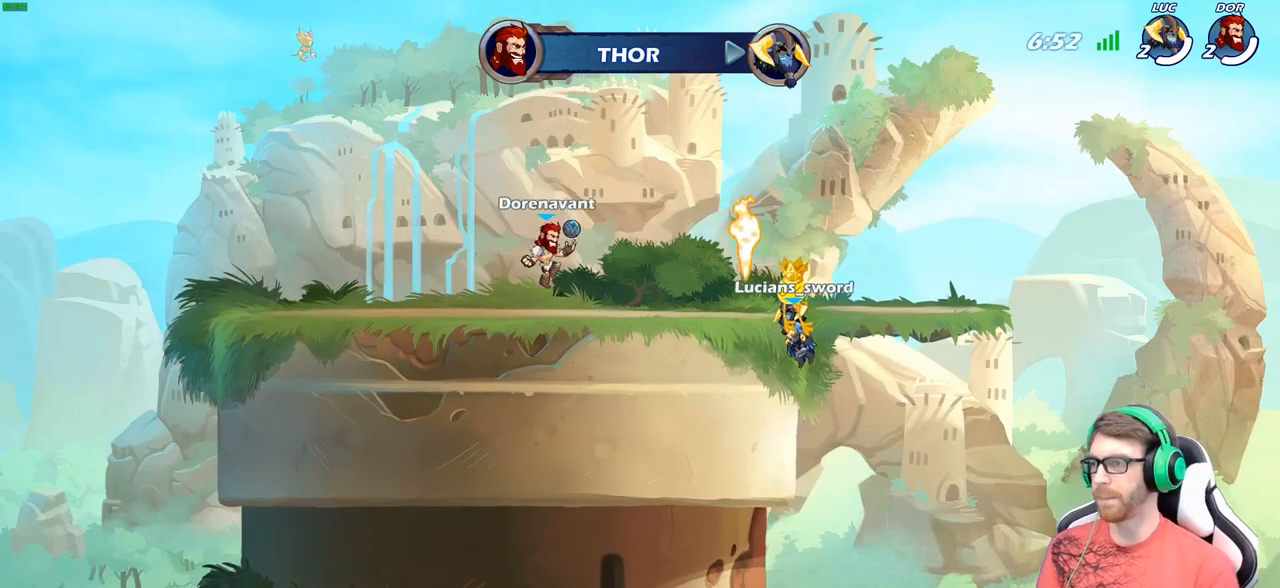
{"buttons": ["SELECT"], "left_stick": "center", "right_stick": "center", "events": []}